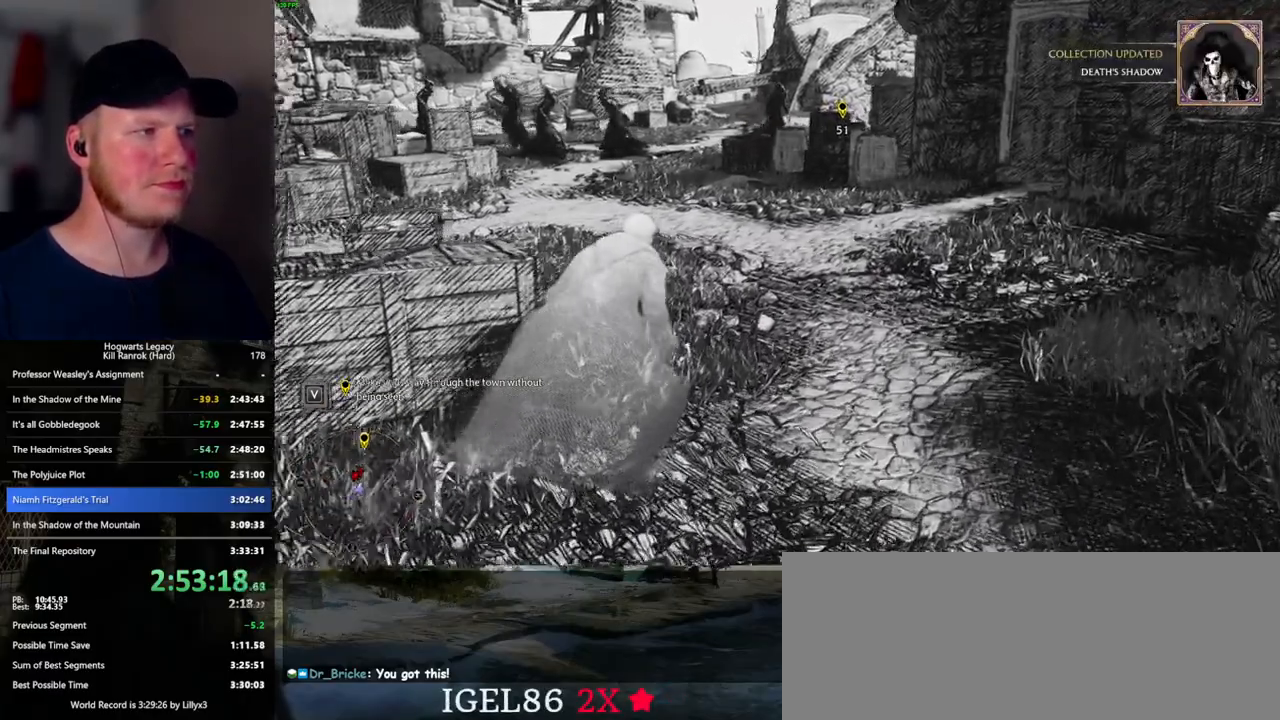
Gameplay with keyboard and mouse; each line is a JSON object with the keys and mouse buttons held at the frame after it. "events" lists presses ("down") and releases ("up") of ".", "/", "0", "1", "2", "3", "4", "5", "6", "7", "8", "9", "a", "alt_l", "alt_r", "b", "backslash", "backspace", "c", "caps_lock", "comma", "ctrl_l", "ctrl_r", "d", "e", "equals", "escape", "f", "f1", "f10", "f11", "f12", "f2", "f3", "f4", "f5", "f6", "f7", "f8", "f9", "g", "h", "i", "j", "k", "l", "lbracket", "m", "minus", "n", "o", "p", "q", "quote", "r", "rbracket", "return", "s", "semicolon", "shift_l", "shift_r", "space", "super_l", "super_r", "t", "tab", "tilde", "u", "v", "w", "x", "y", "z", "mouse_left", "mouse_wheel", "mouse_right", "mouse_mb4" and "mouse_mb5" between this image and that frame as [ms after this image, input, new state], when the widget could be followed in between. "mouse_left", "mouse_wheel", "mouse_right", "mouse_mb4", "mouse_mb5" = the "left", "wheel", "right", "mb4", "mb5" buttons of the "mouse" list. No other keys are recorded. "wheel" means that the mouse wheel is clicked or scrolled. Mouse movement is not recorded.
{"keys": ["w"], "mouse": [], "events": []}
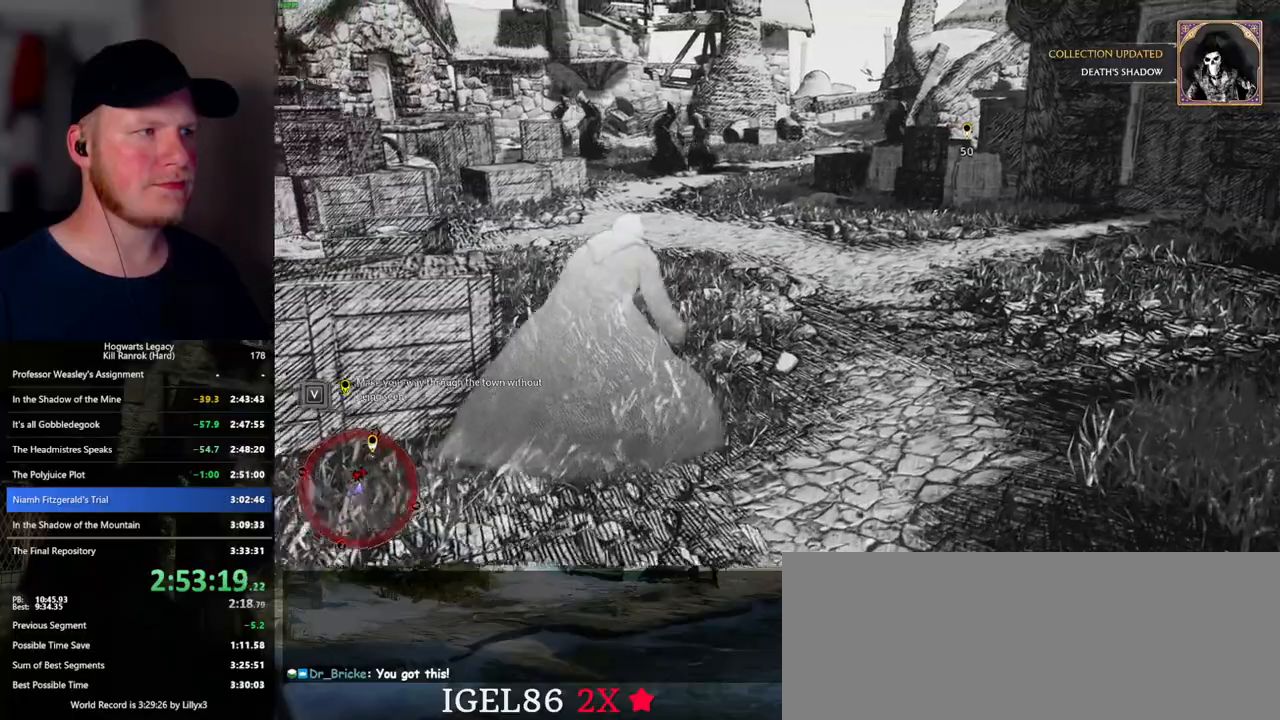
{"keys": ["w"], "mouse": [], "events": []}
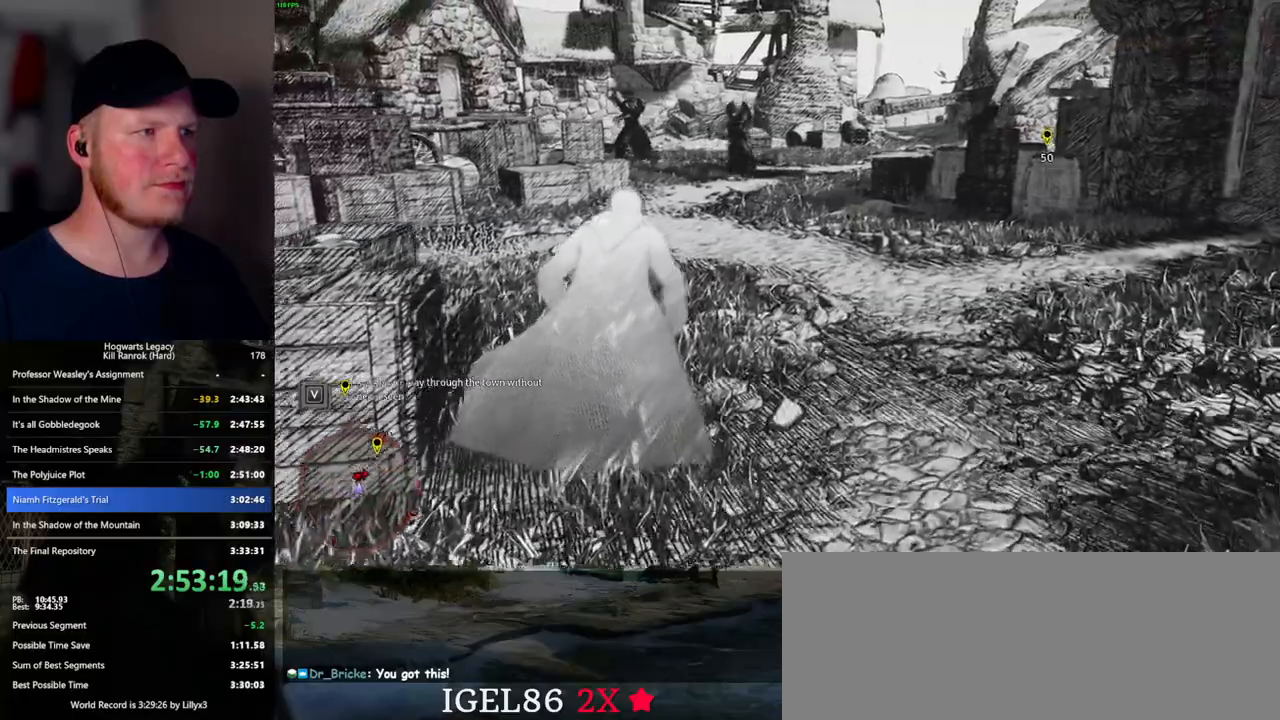
{"keys": ["w"], "mouse": [], "events": []}
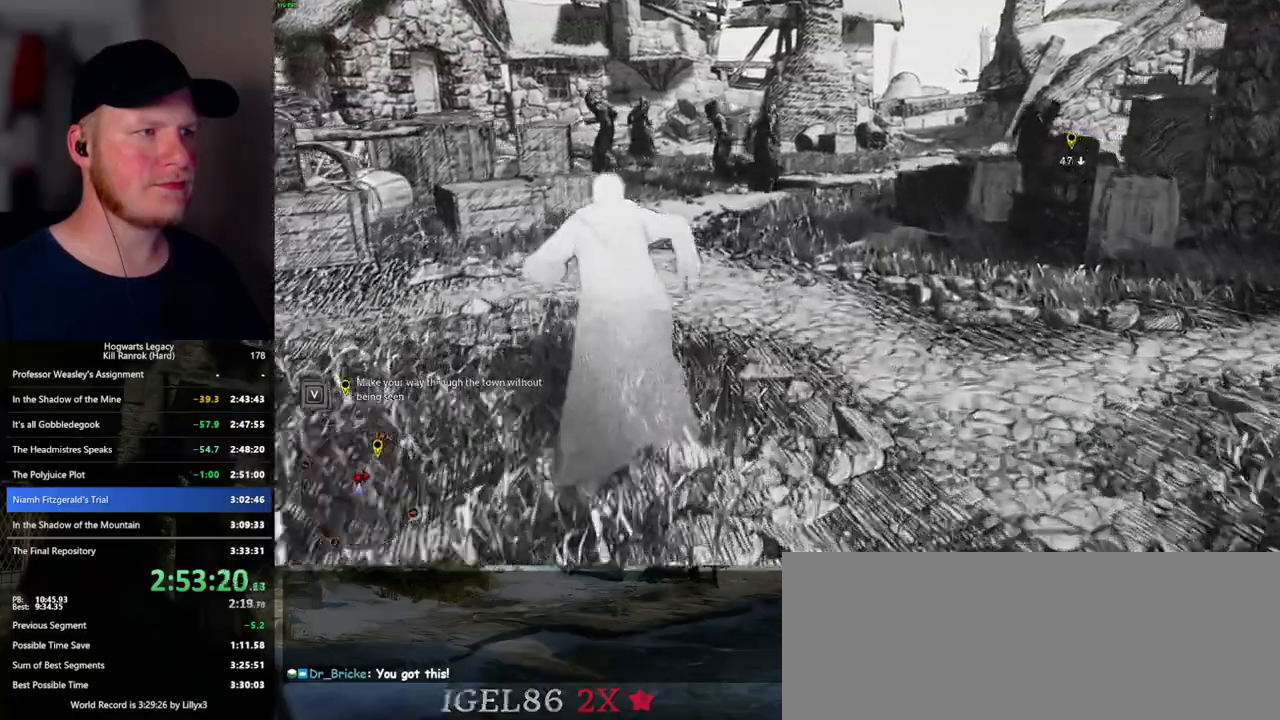
{"keys": ["space", "w"], "mouse": [], "events": [[267, "space", "down"]]}
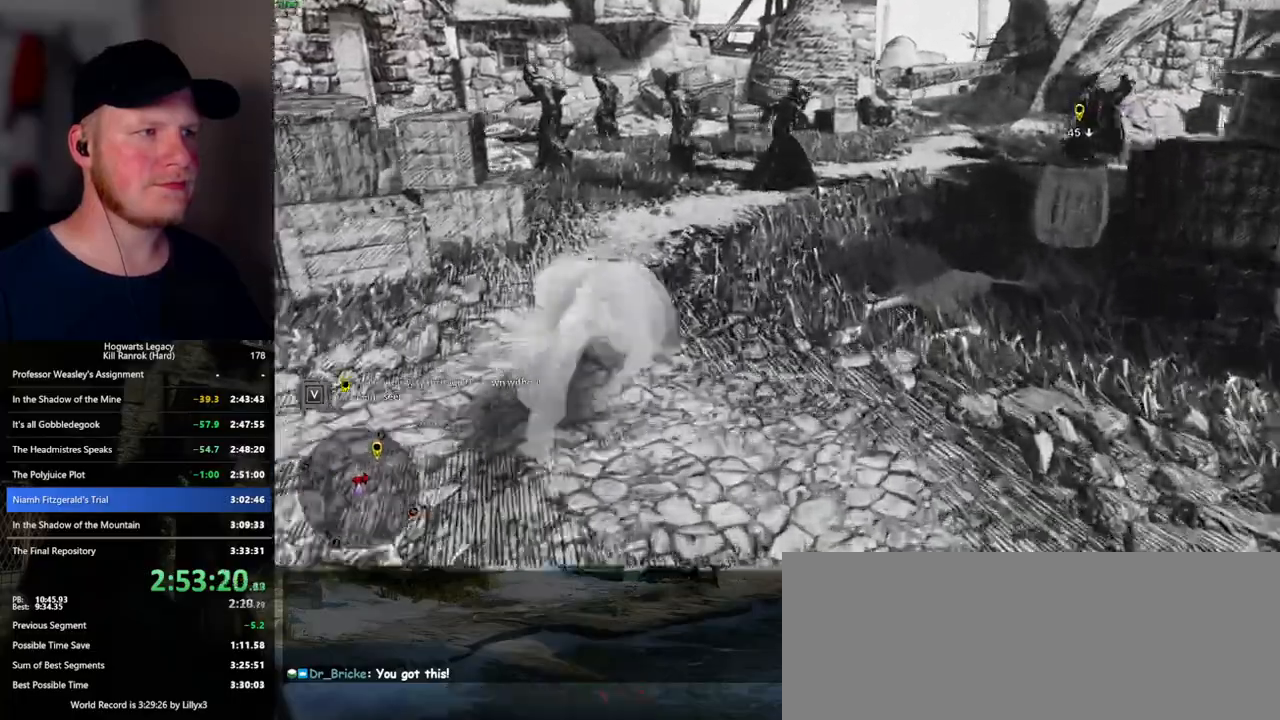
{"keys": ["w"], "mouse": [], "events": [[384, "space", "up"]]}
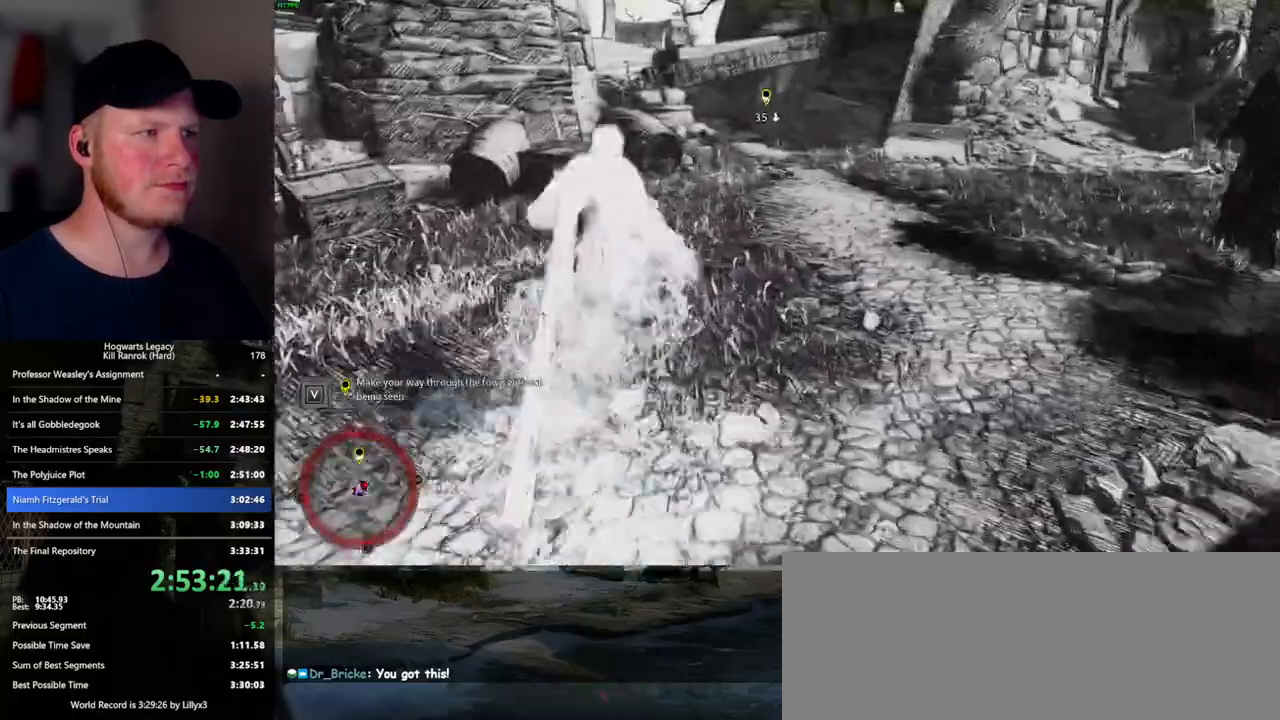
{"keys": ["space", "w"], "mouse": [], "events": [[350, "space", "down"]]}
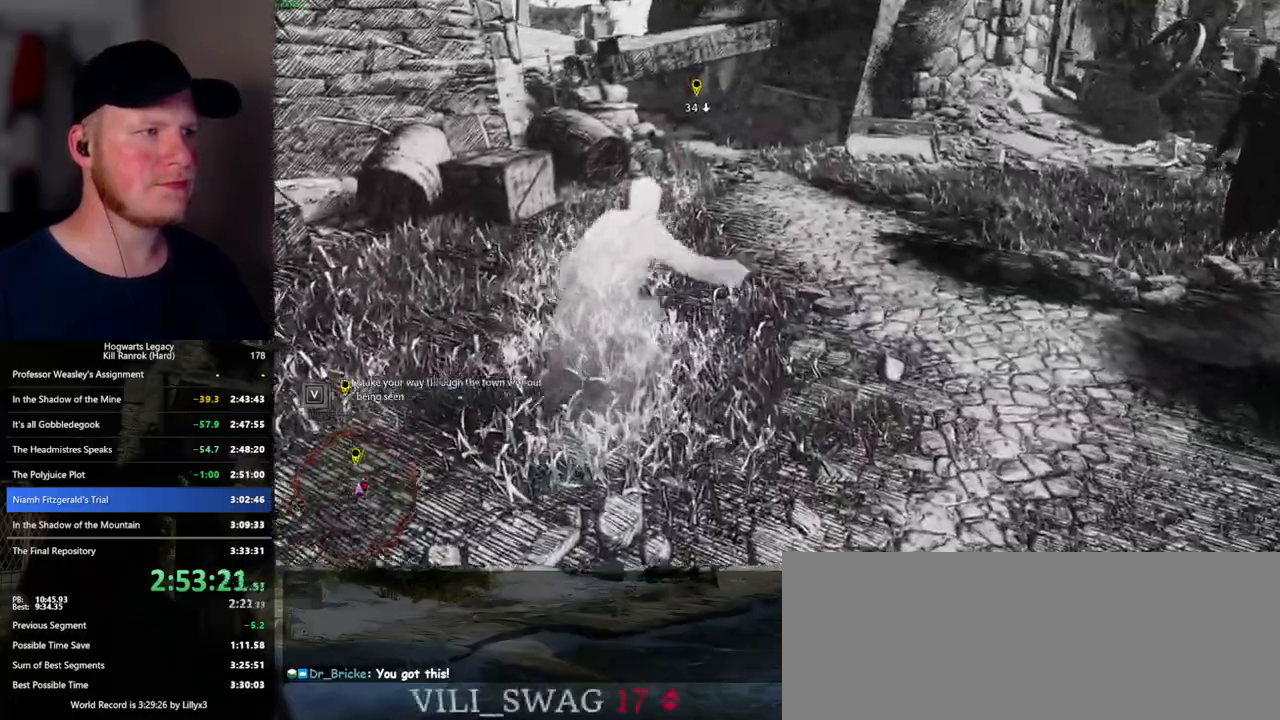
{"keys": ["space", "w"], "mouse": [], "events": []}
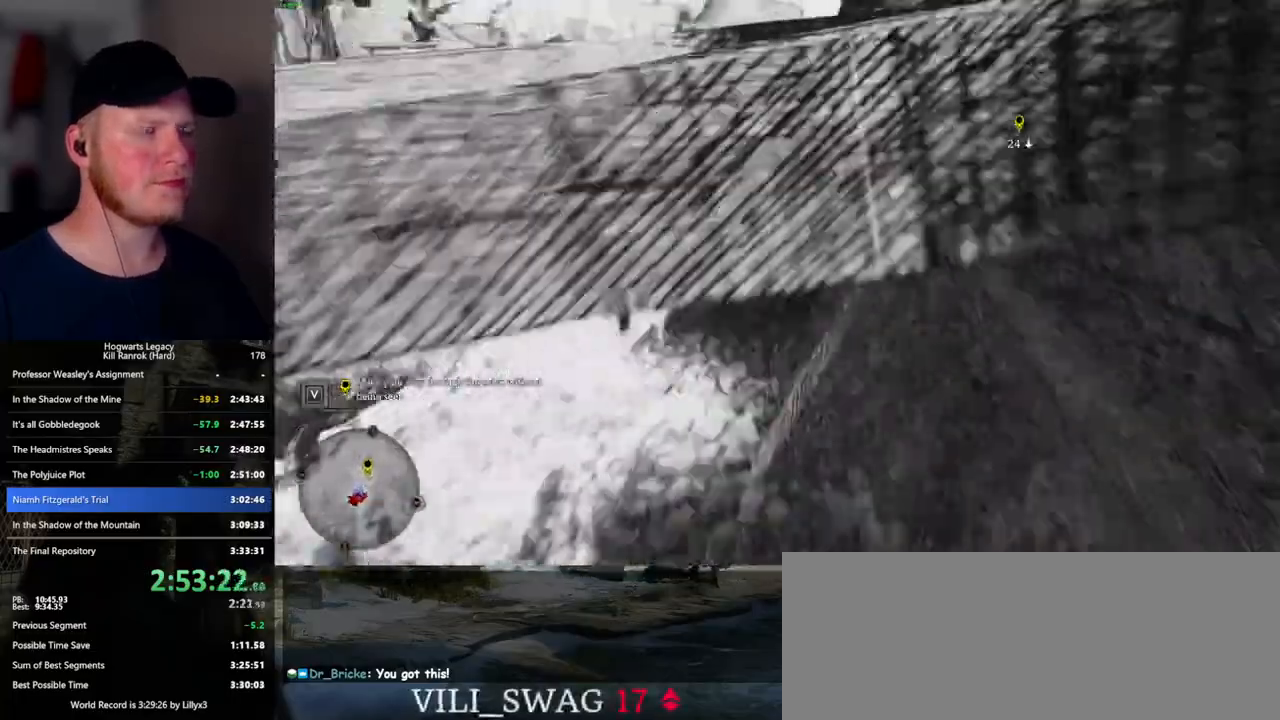
{"keys": ["space", "w"], "mouse": [], "events": [[67, "space", "up"], [367, "space", "down"]]}
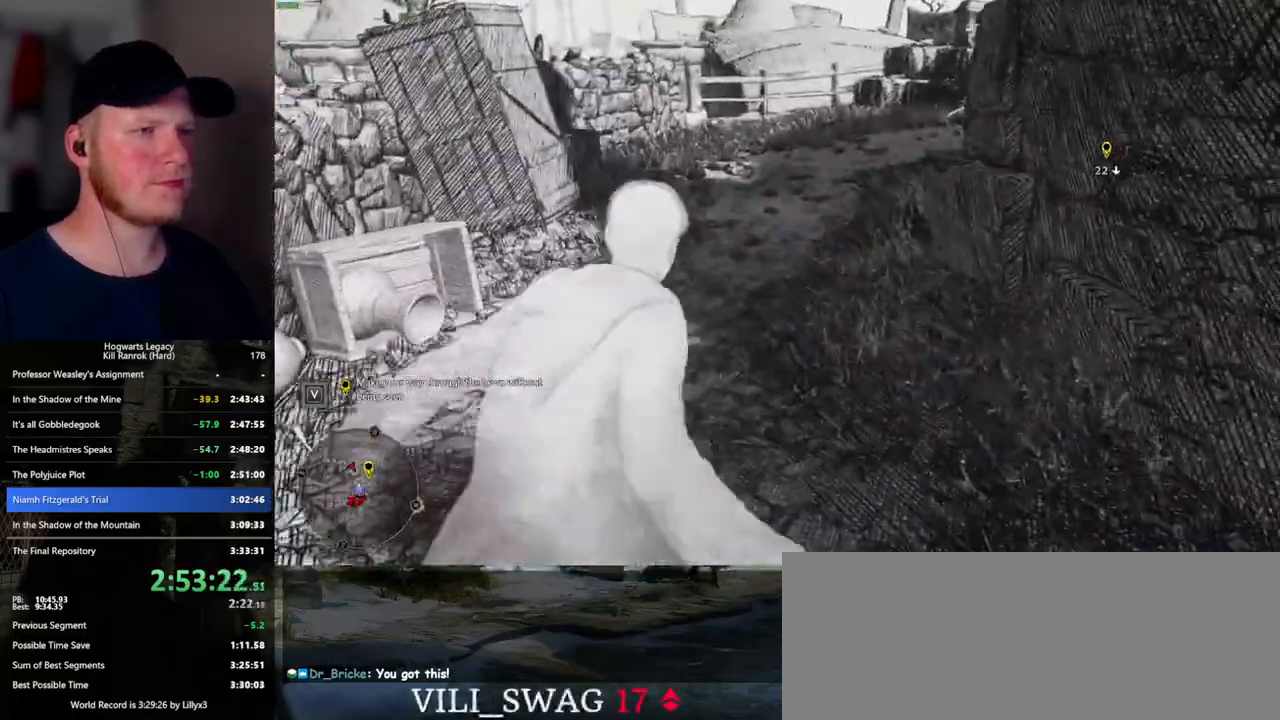
{"keys": ["space", "w"], "mouse": [], "events": []}
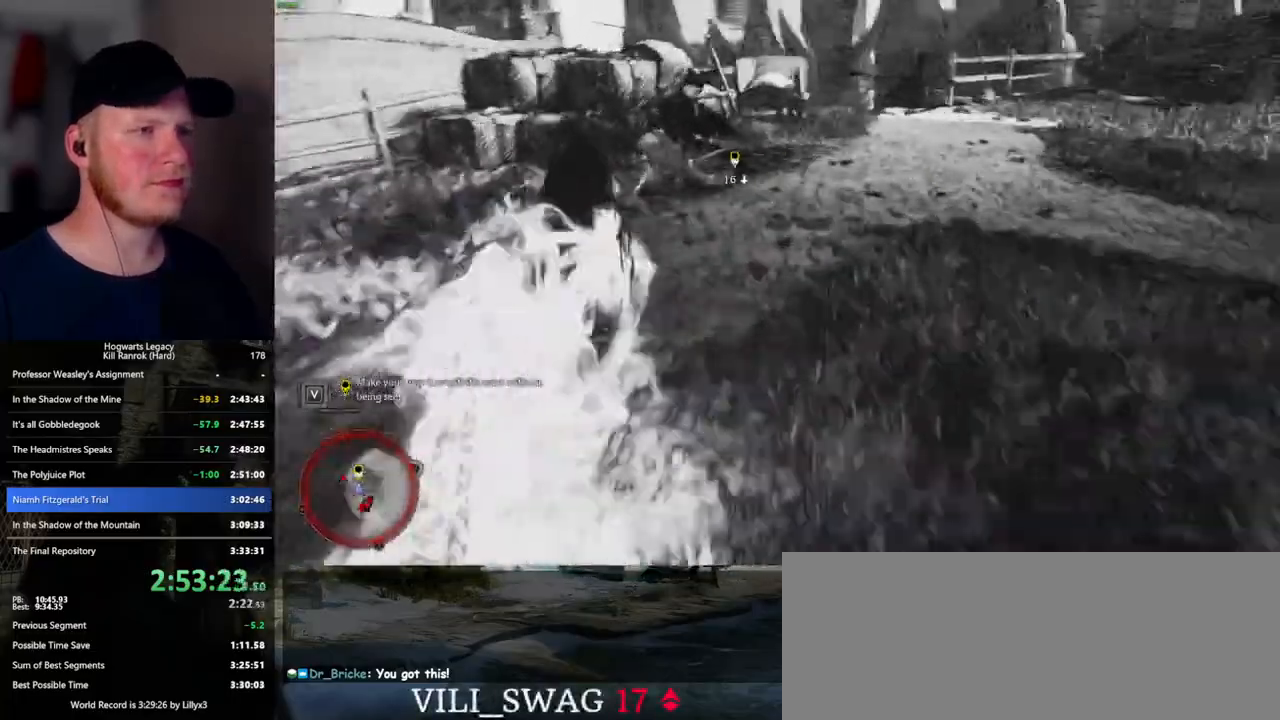
{"keys": ["space", "w"], "mouse": [], "events": [[84, "space", "up"], [400, "space", "down"]]}
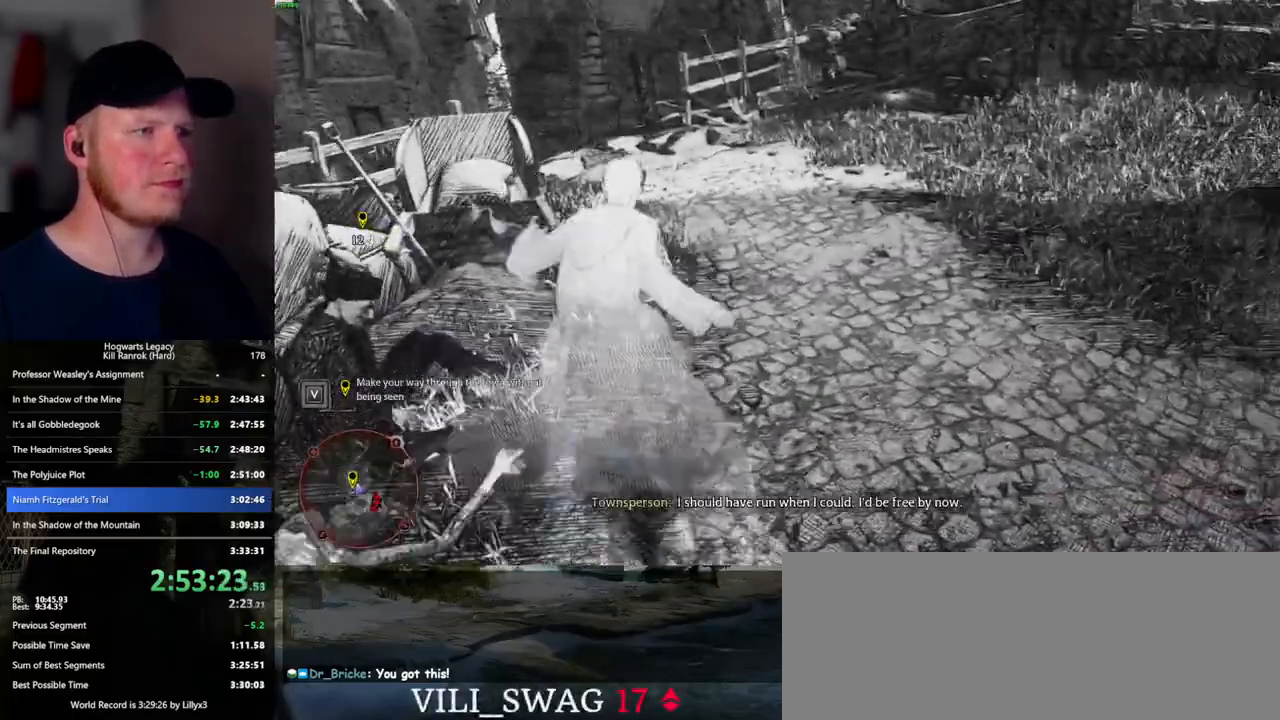
{"keys": ["space", "w"], "mouse": [], "events": []}
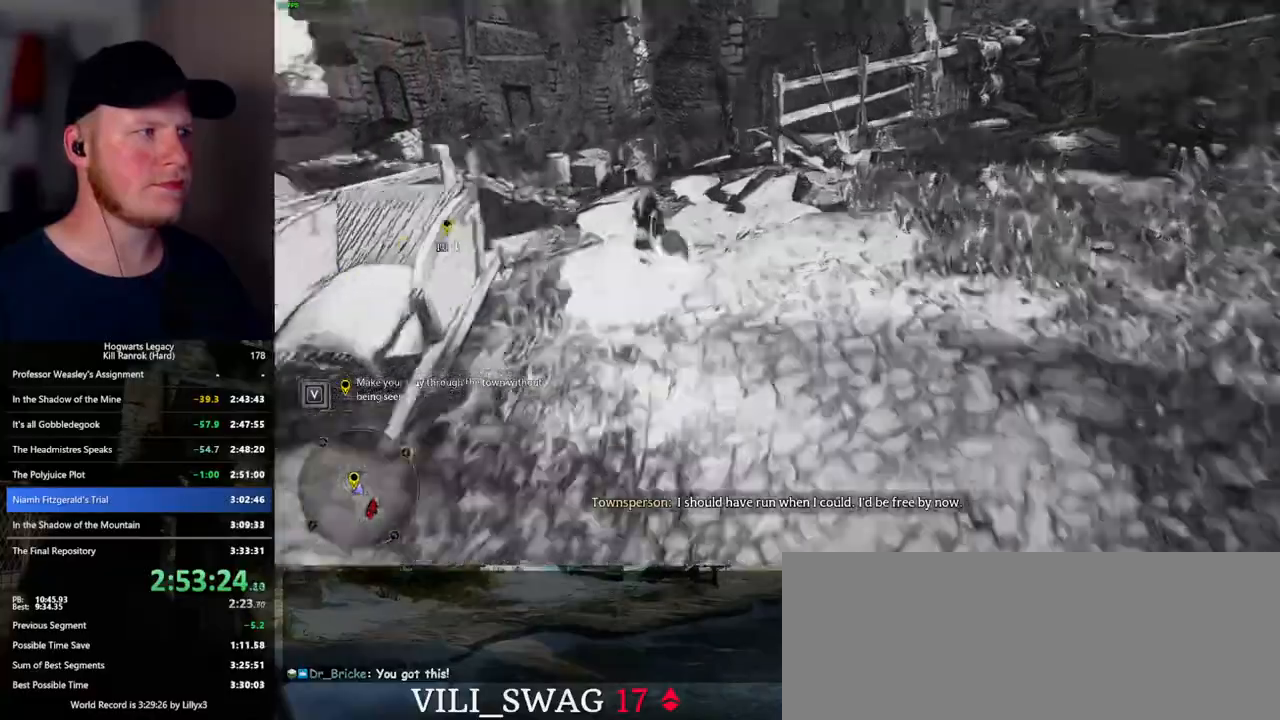
{"keys": ["w"], "mouse": [], "events": [[150, "space", "up"]]}
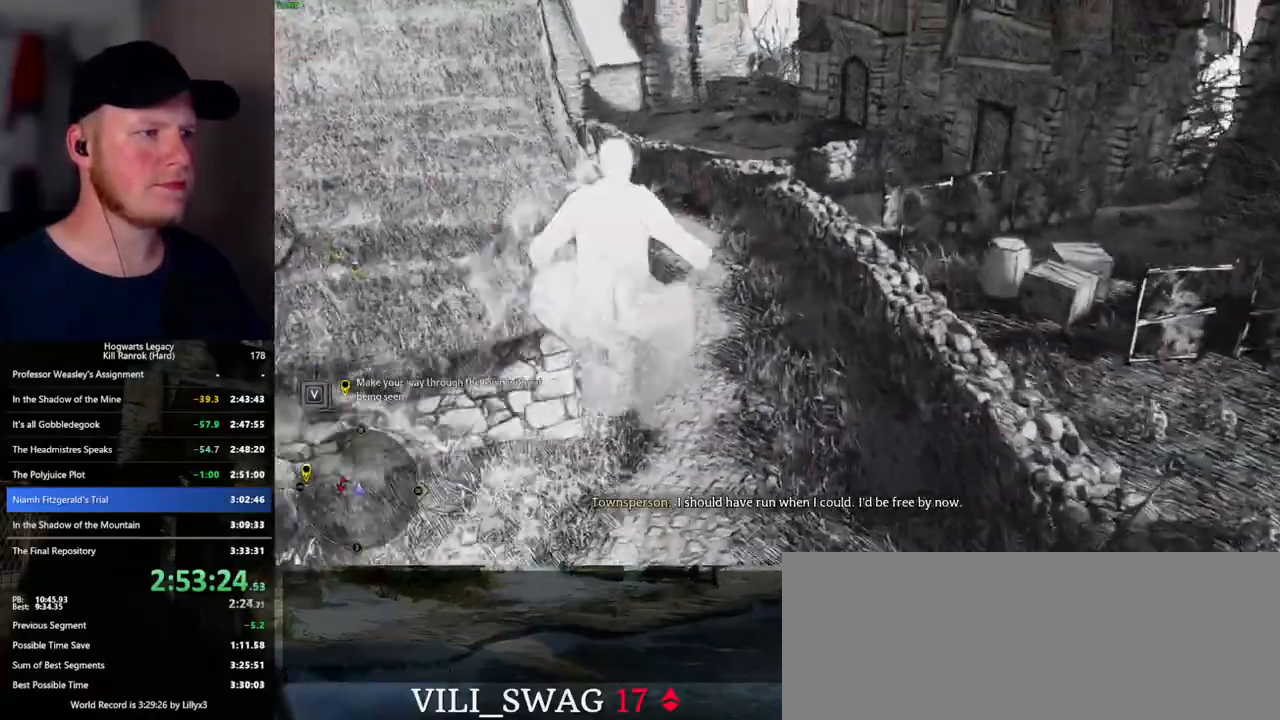
{"keys": ["w"], "mouse": [], "events": []}
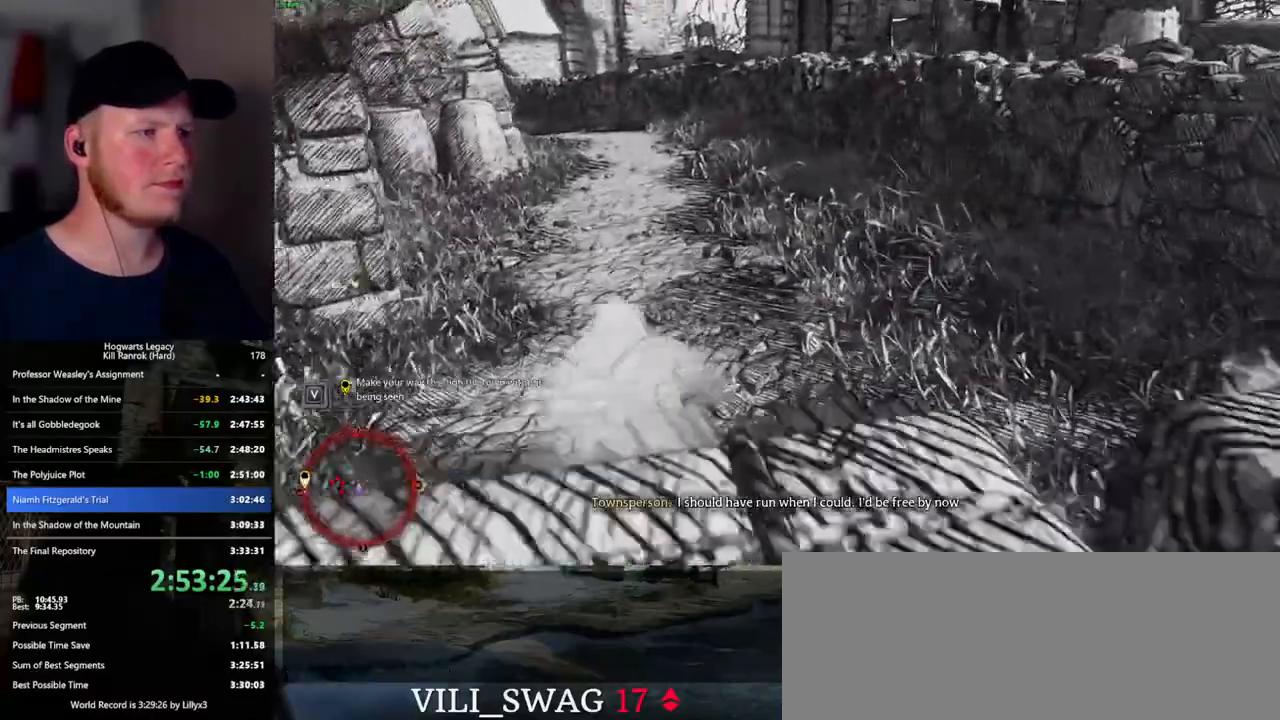
{"keys": ["space", "w"], "mouse": [], "events": [[350, "space", "down"]]}
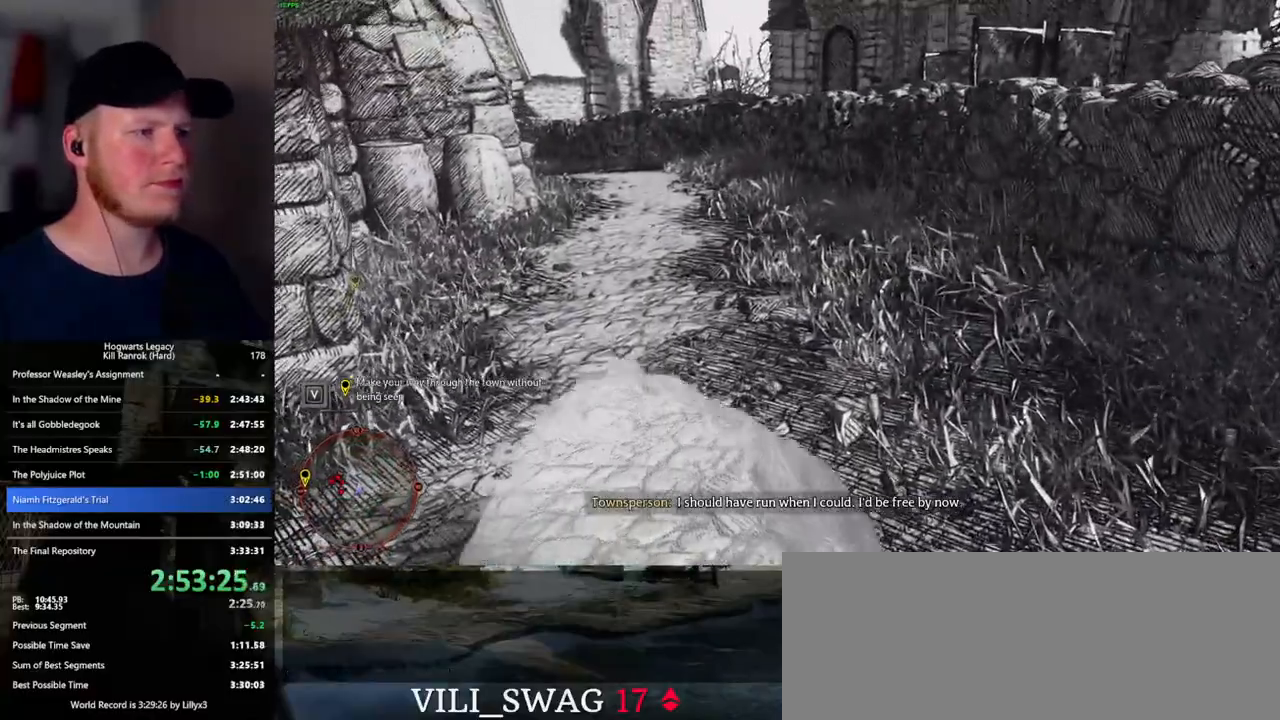
{"keys": ["space", "w"], "mouse": [], "events": []}
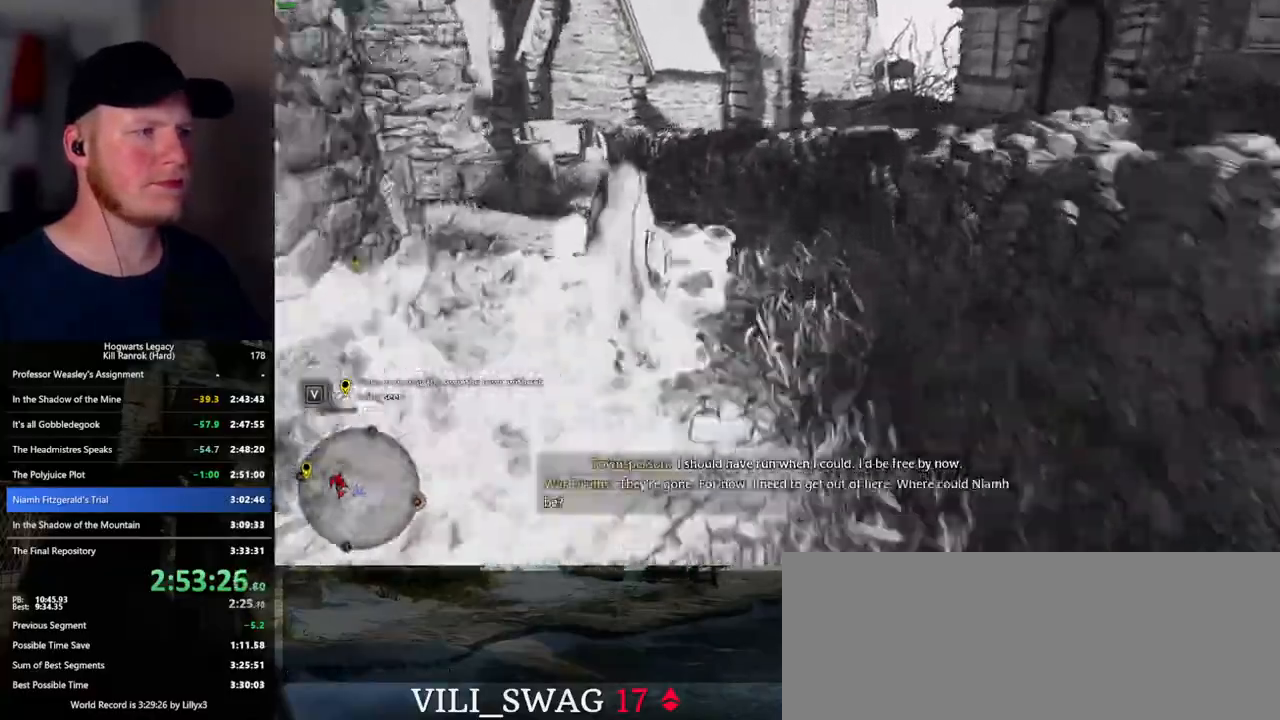
{"keys": ["space", "w"], "mouse": [], "events": [[50, "space", "up"], [417, "space", "down"]]}
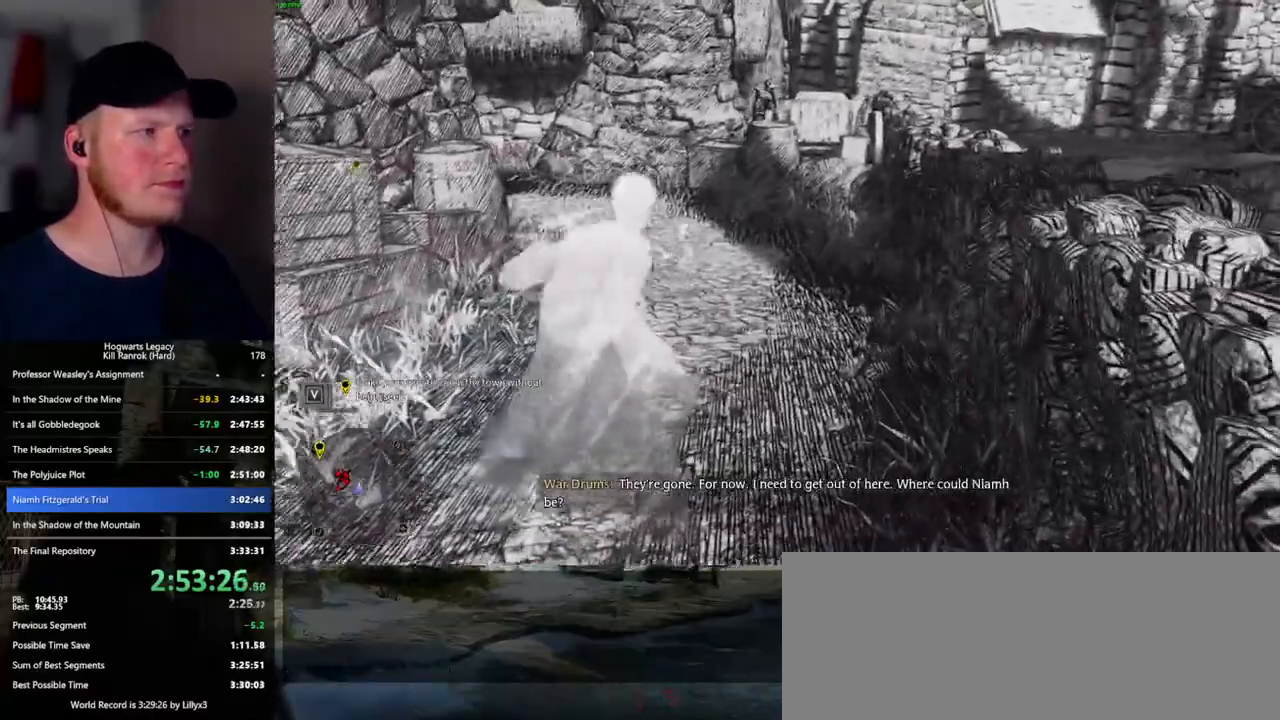
{"keys": ["space", "w"], "mouse": [], "events": []}
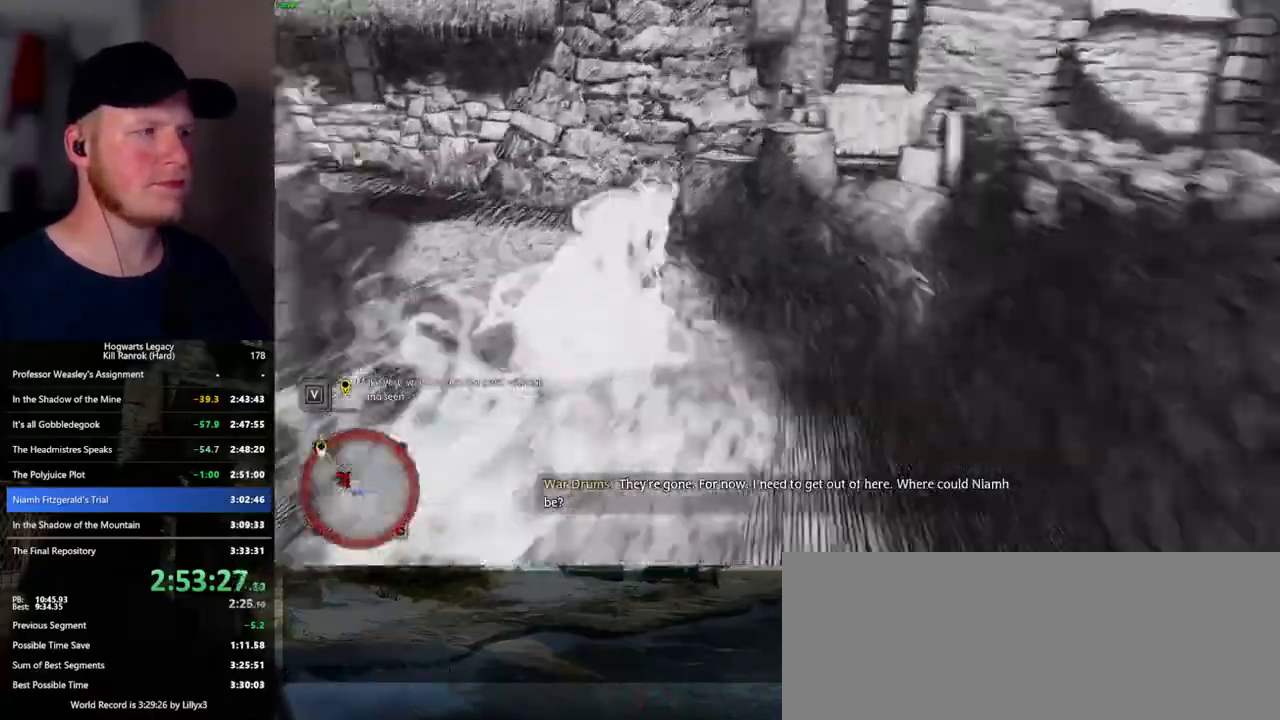
{"keys": ["w"], "mouse": [], "events": [[34, "space", "up"]]}
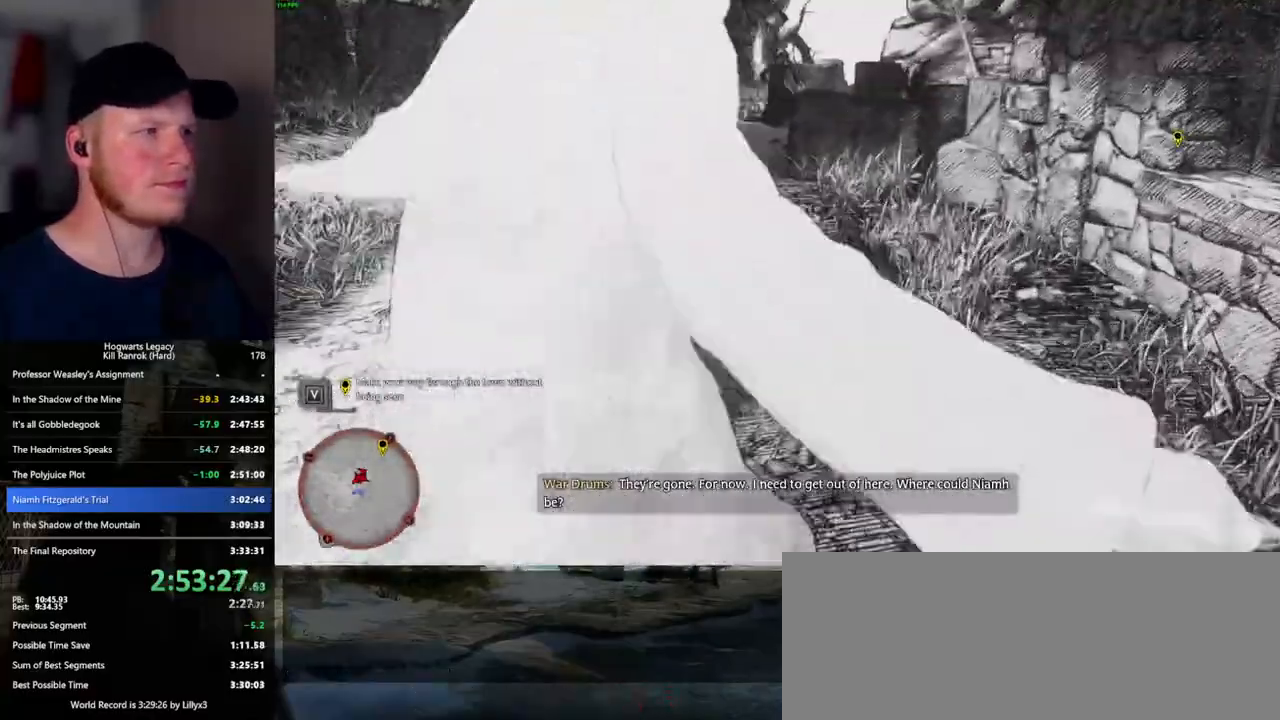
{"keys": ["w"], "mouse": [], "events": []}
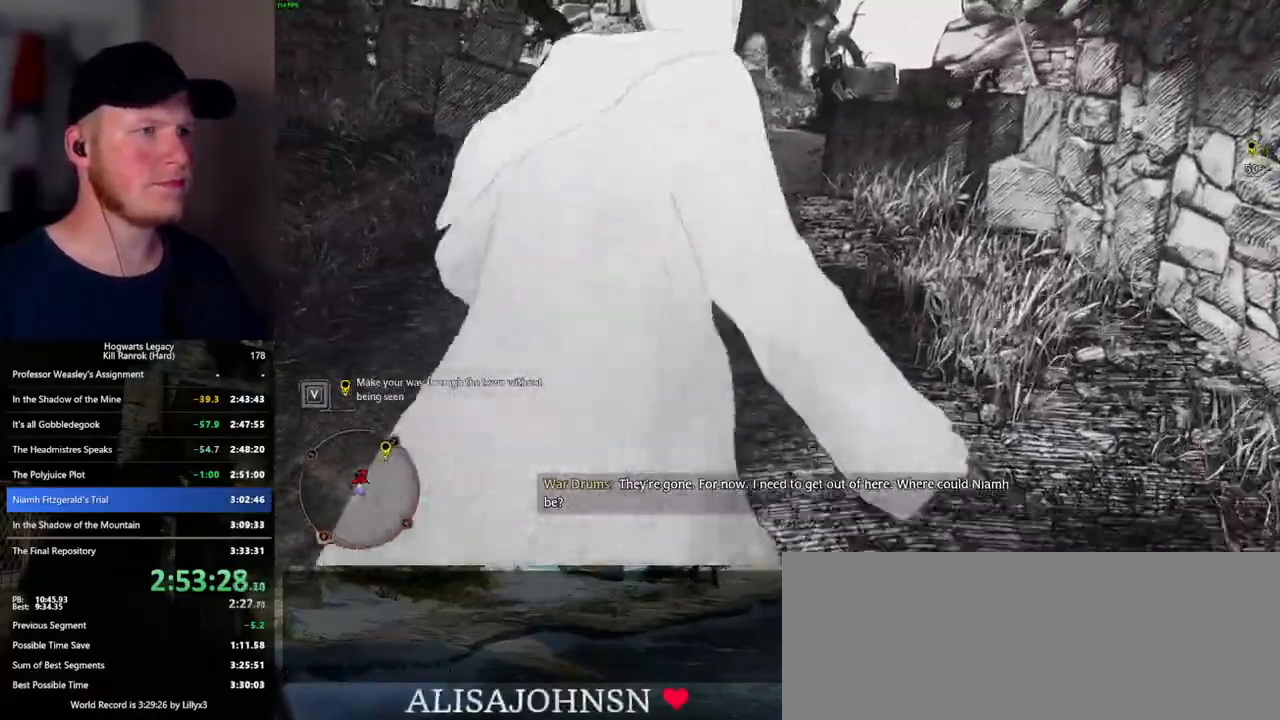
{"keys": ["space", "w"], "mouse": [], "events": [[400, "space", "down"]]}
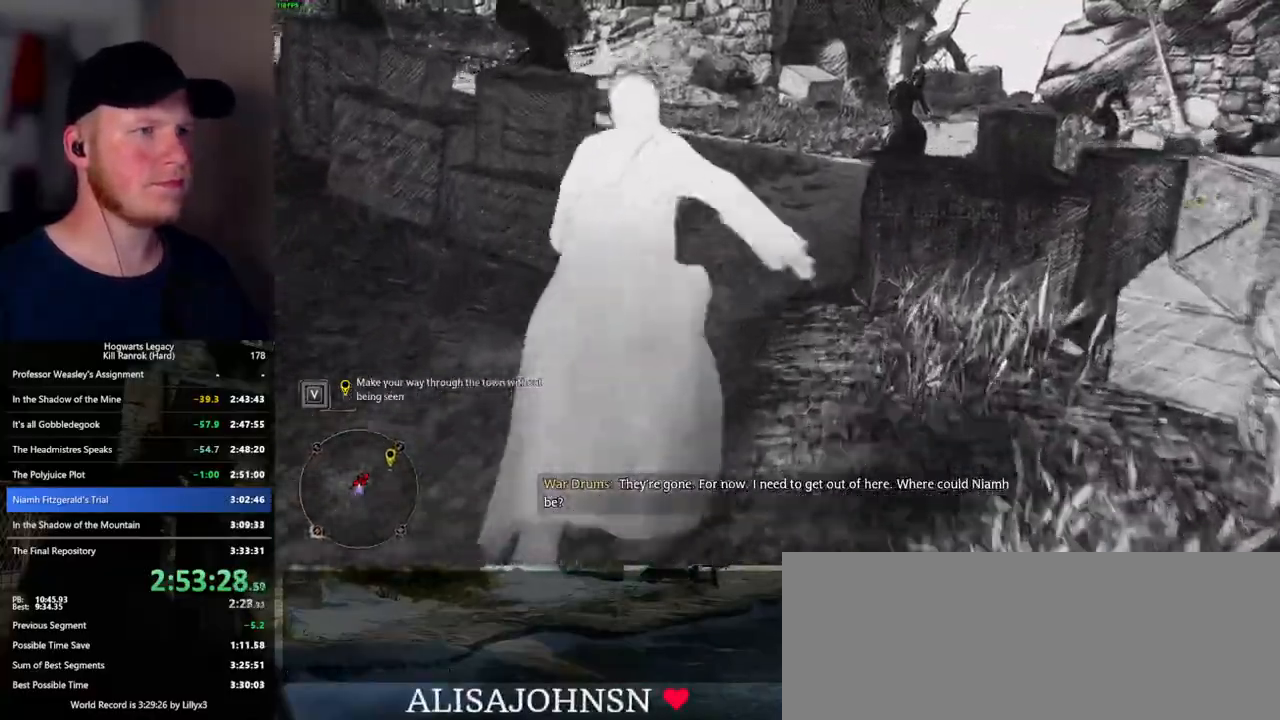
{"keys": ["space", "w"], "mouse": [], "events": []}
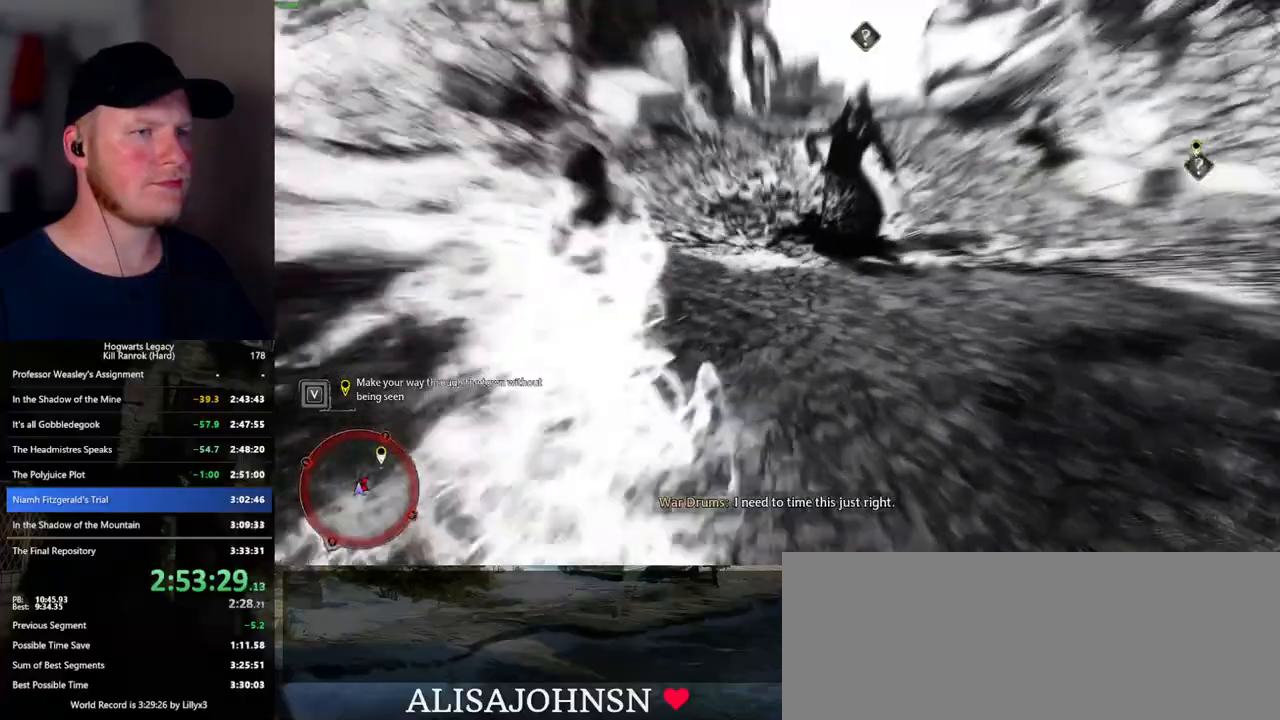
{"keys": ["w"], "mouse": [], "events": [[417, "space", "up"]]}
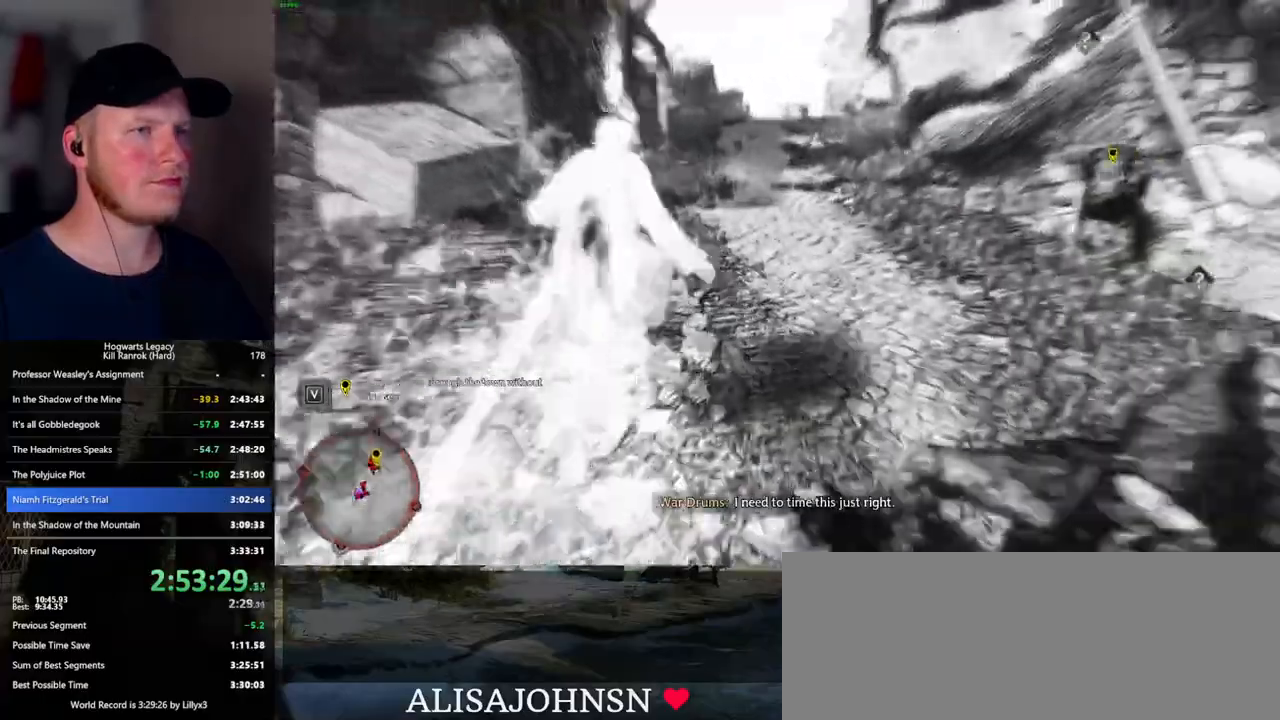
{"keys": ["space", "w"], "mouse": [], "events": [[284, "space", "down"]]}
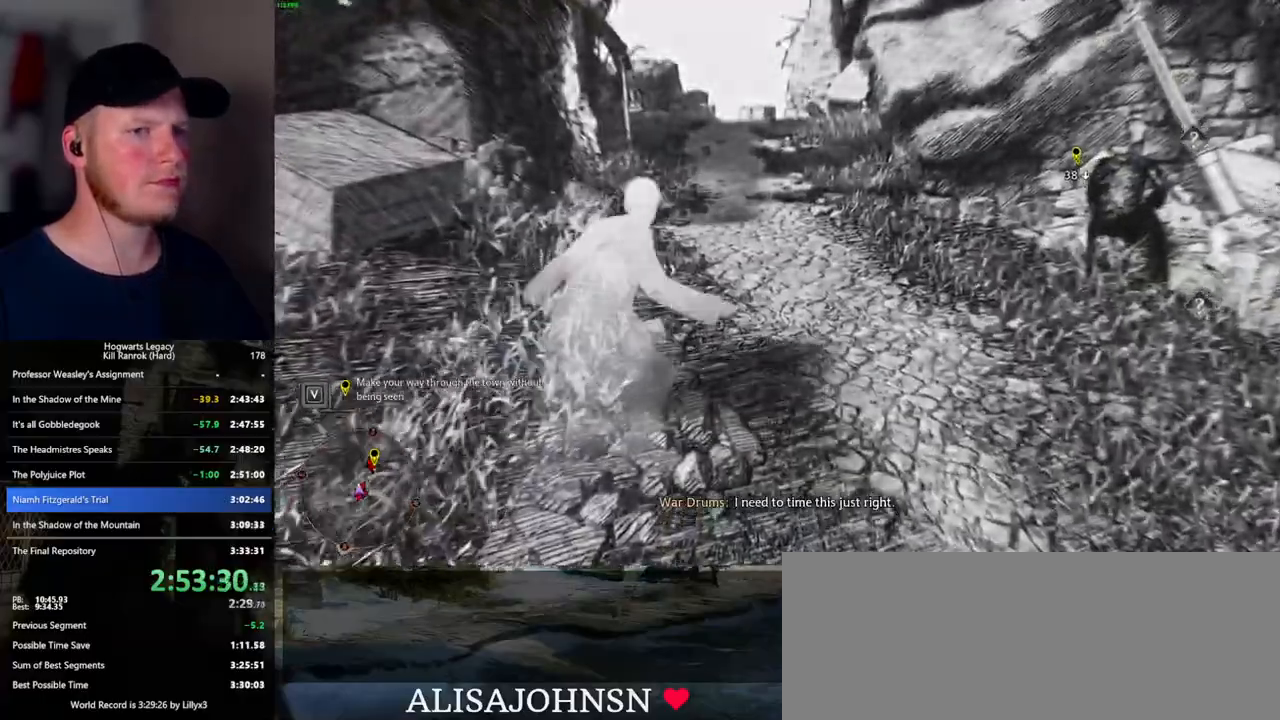
{"keys": ["w"], "mouse": [], "events": [[467, "space", "up"]]}
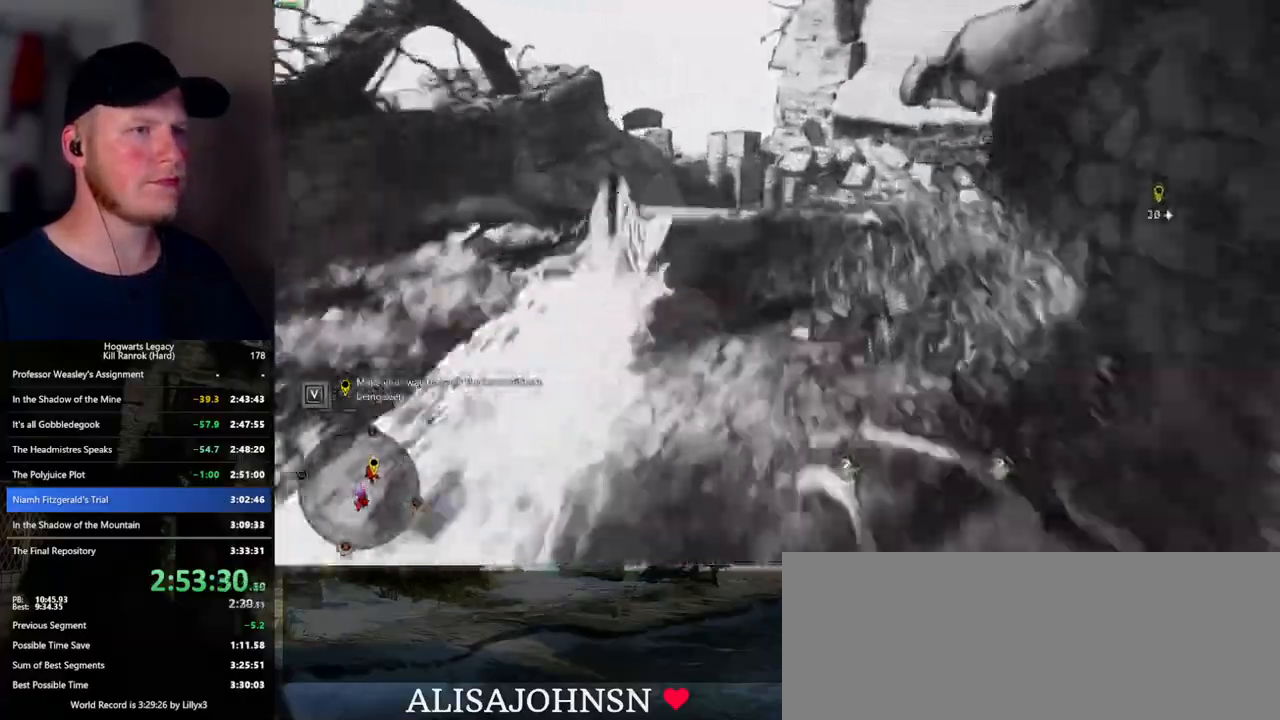
{"keys": ["space", "w"], "mouse": [], "events": [[467, "space", "down"]]}
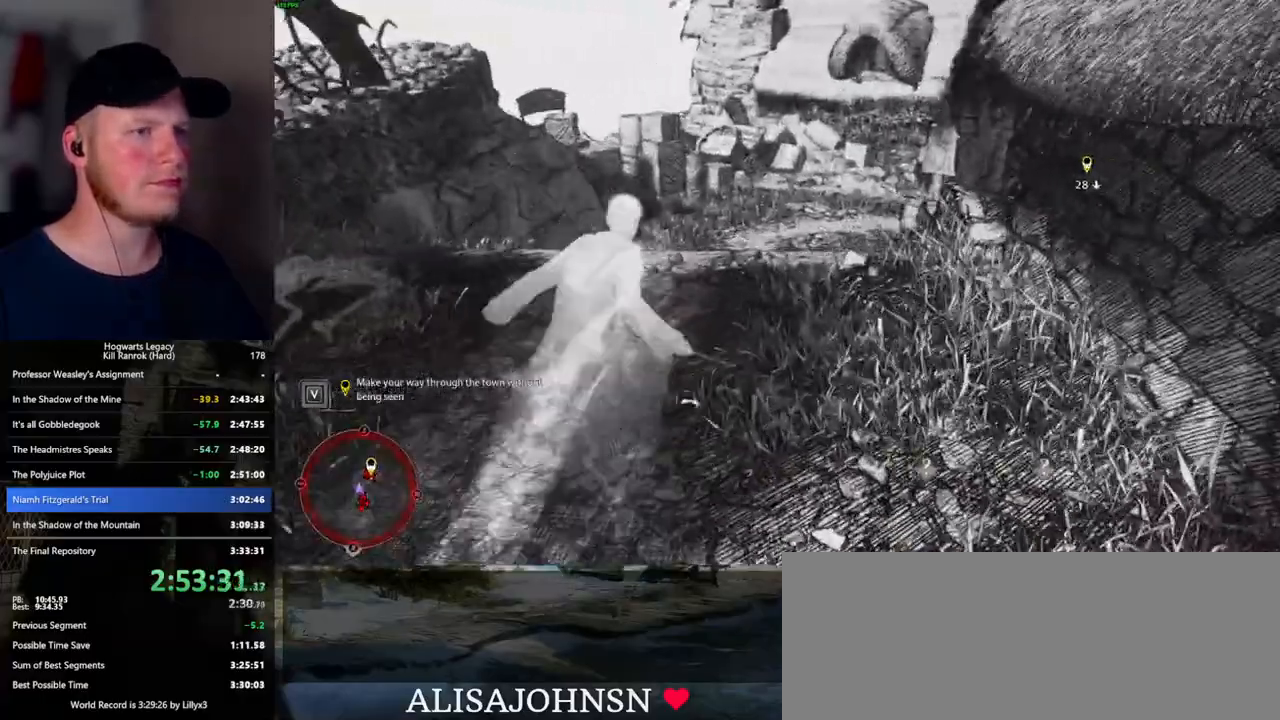
{"keys": ["w"], "mouse": [], "events": [[267, "space", "up"]]}